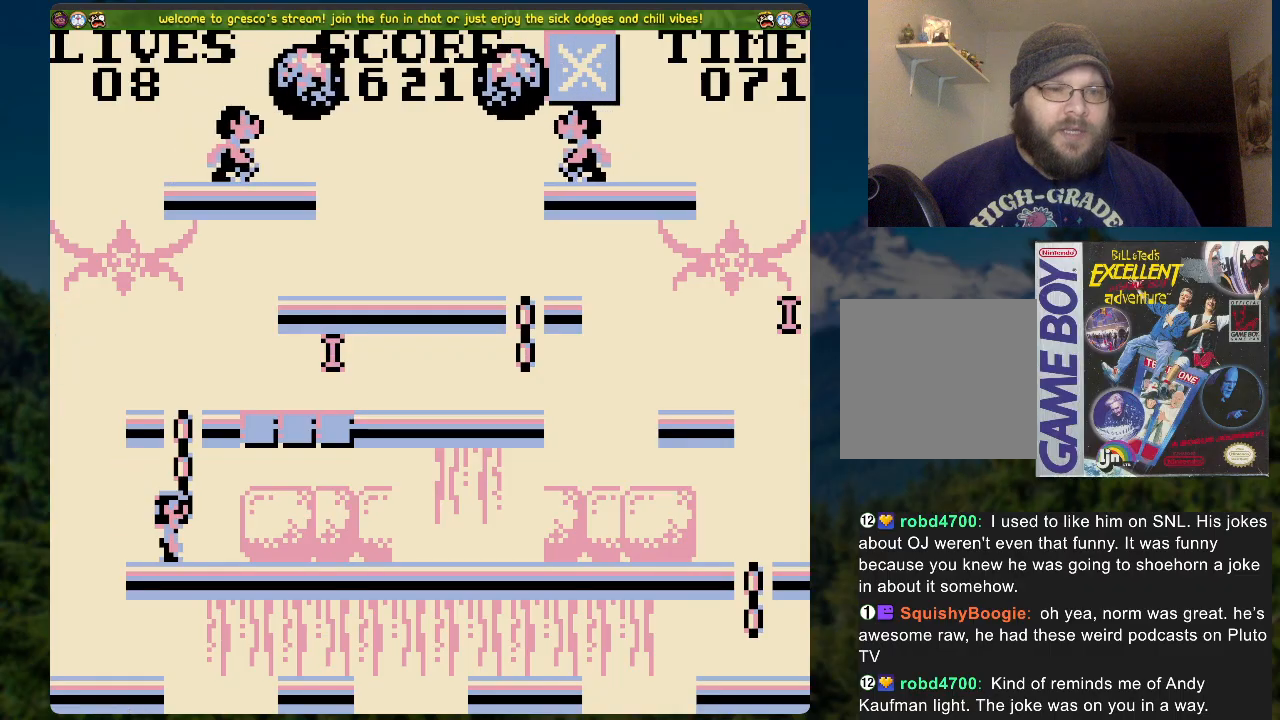
Gameplay with a controller (Xbox layout); each line is a JSON object with the inputs held at the frame after it. "events" lists button and stick changes between this image and that frame as [ms after this image, input, new state], when the widget could be followed in between.
{"buttons": ["DPAD_UP"], "left_stick": "center", "right_stick": "center", "events": [[118, "A", "down"], [201, "DPAD_RIGHT", "down"], [268, "DPAD_RIGHT", "up"], [268, "DPAD_UP", "down"], [385, "A", "up"]]}
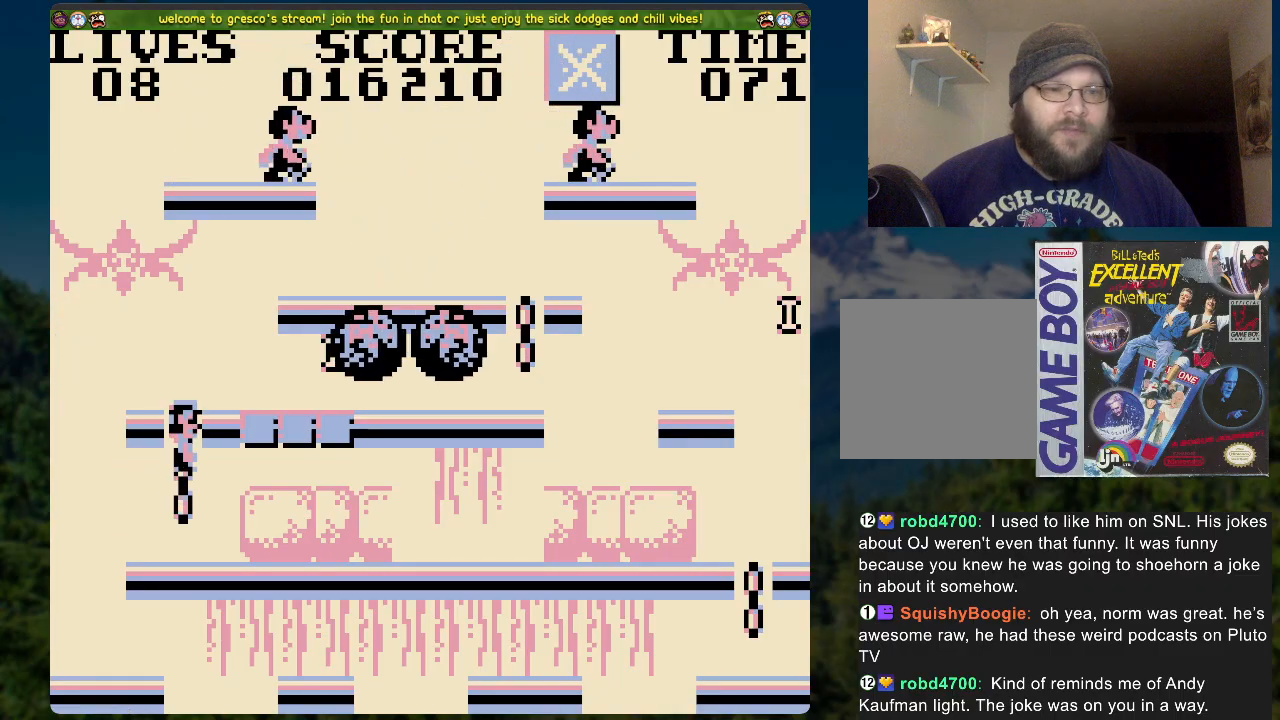
{"buttons": ["DPAD_RIGHT"], "left_stick": "center", "right_stick": "center", "events": [[167, "DPAD_RIGHT", "down"], [184, "DPAD_UP", "up"]]}
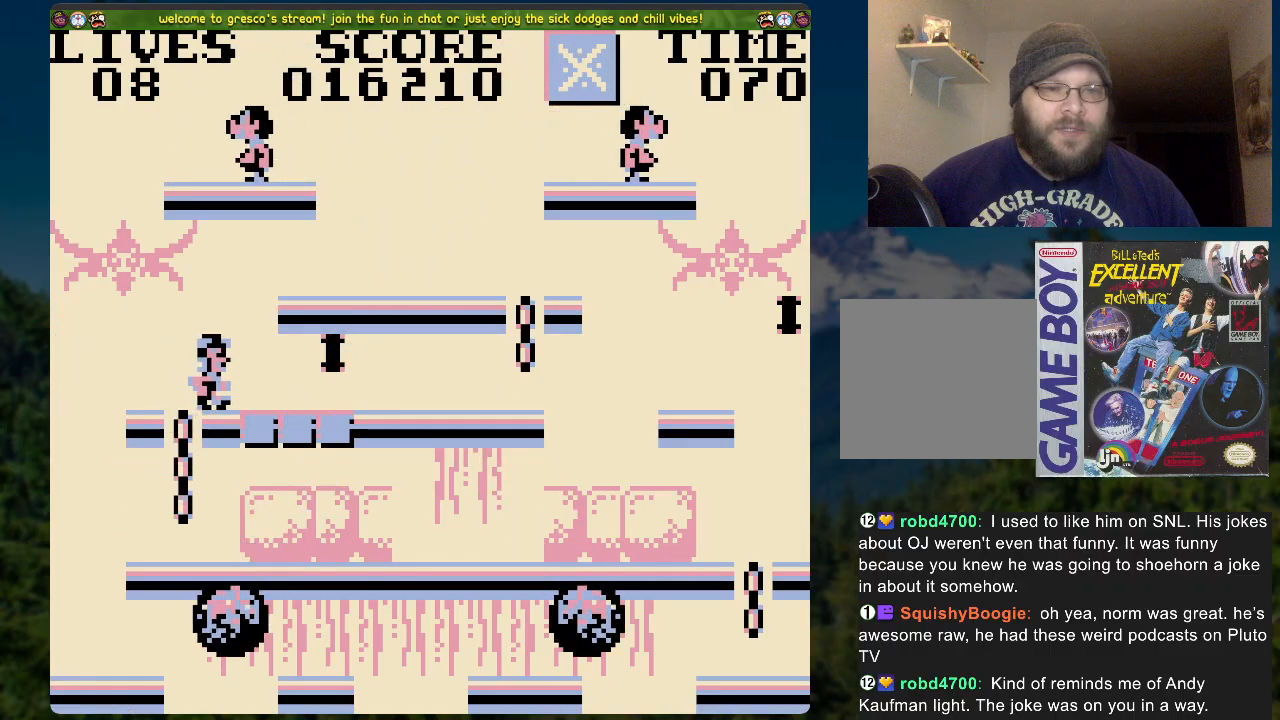
{"buttons": ["DPAD_RIGHT"], "left_stick": "center", "right_stick": "center", "events": []}
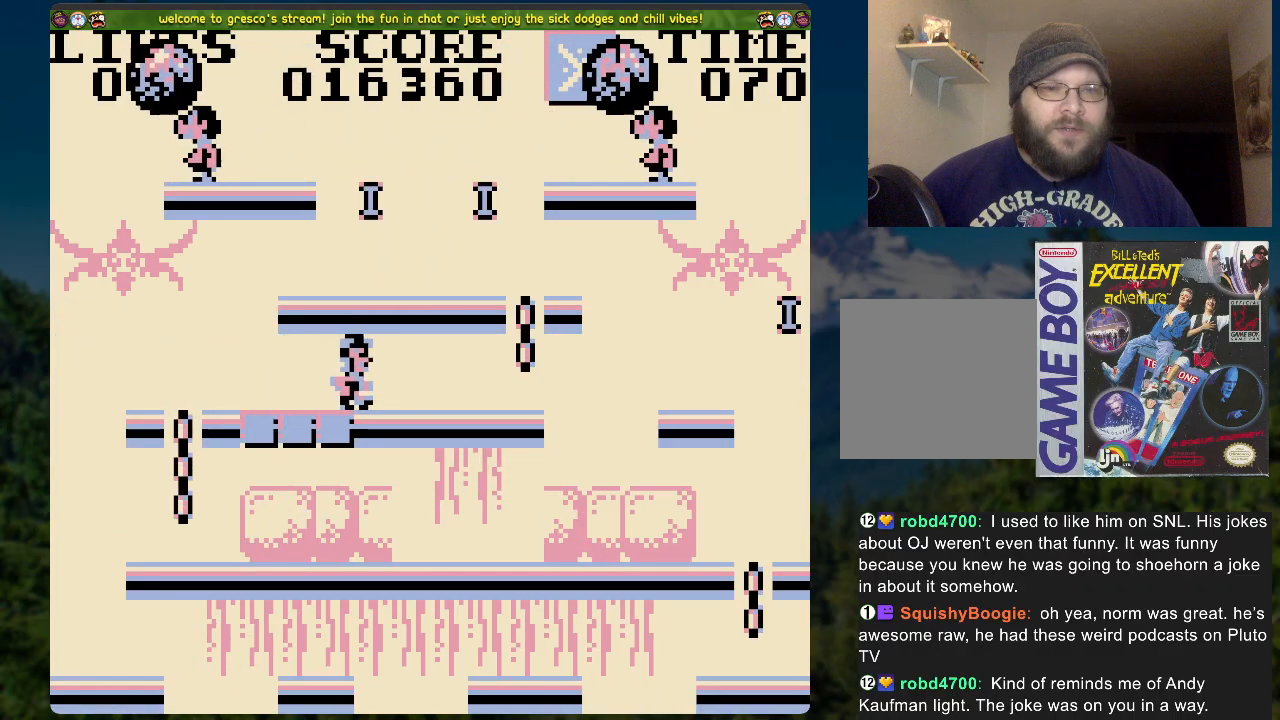
{"buttons": ["DPAD_RIGHT"], "left_stick": "center", "right_stick": "center", "events": [[33, "DPAD_RIGHT", "up"], [184, "DPAD_LEFT", "down"], [468, "DPAD_LEFT", "up"], [485, "DPAD_RIGHT", "down"]]}
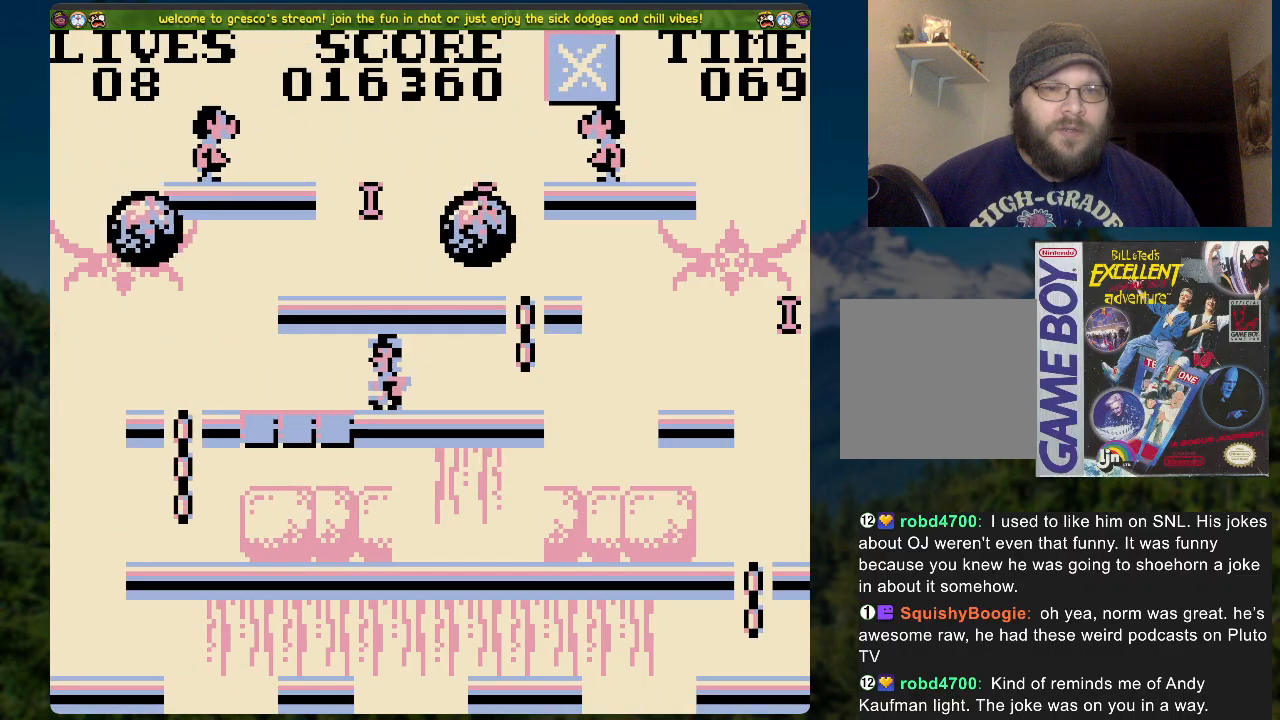
{"buttons": ["DPAD_RIGHT"], "left_stick": "center", "right_stick": "center", "events": [[17, "A", "down"], [502, "A", "up"]]}
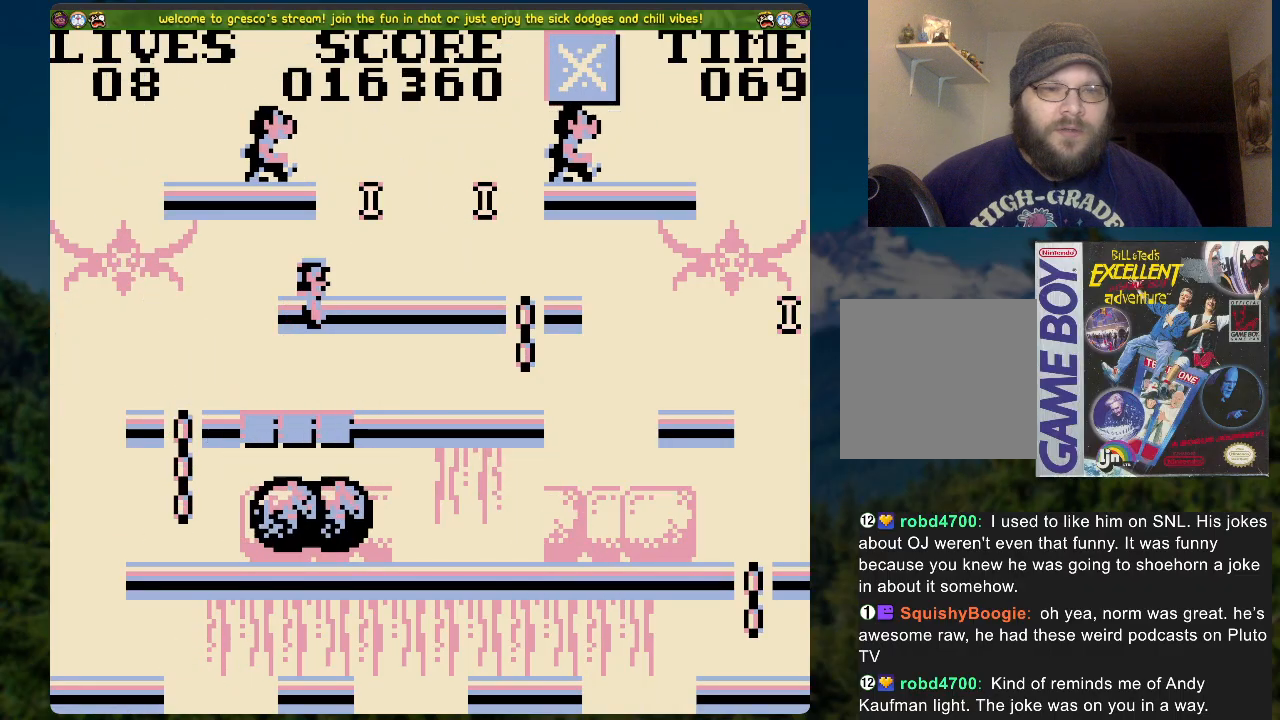
{"buttons": ["DPAD_RIGHT"], "left_stick": "center", "right_stick": "center", "events": []}
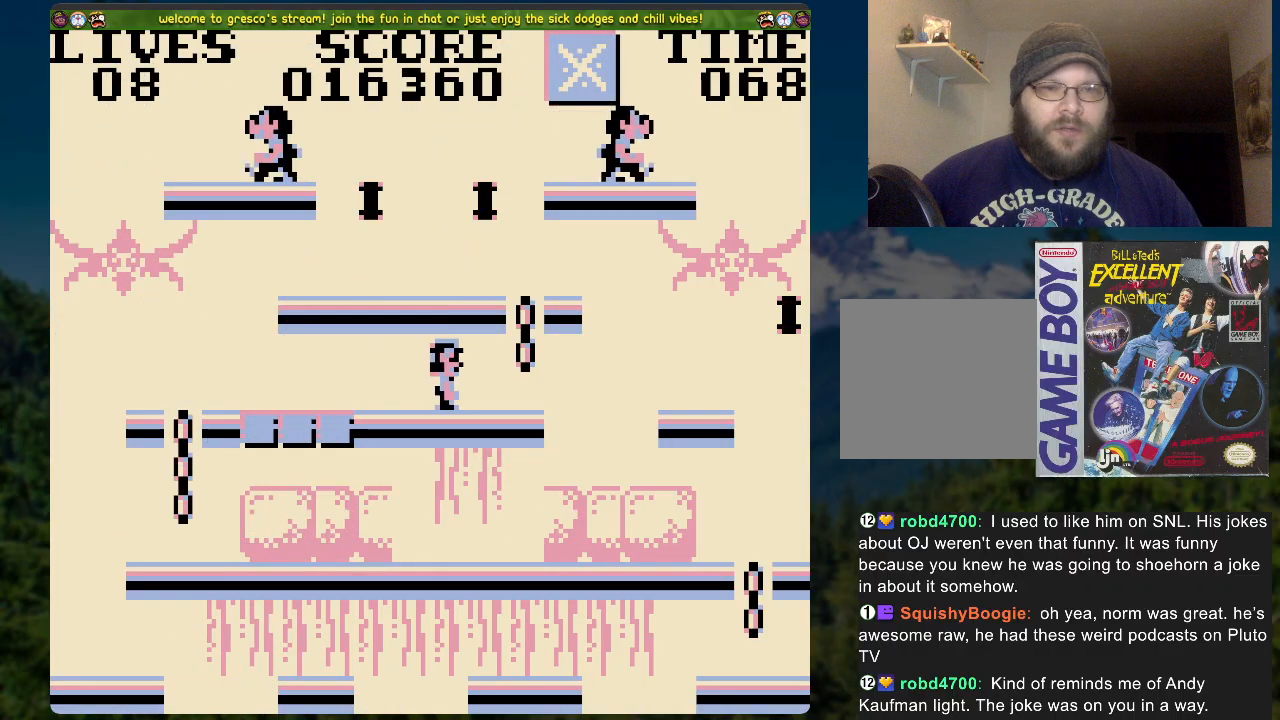
{"buttons": ["A", "DPAD_UP"], "left_stick": "center", "right_stick": "center", "events": [[84, "DPAD_RIGHT", "up"], [151, "DPAD_UP", "down"], [435, "A", "down"]]}
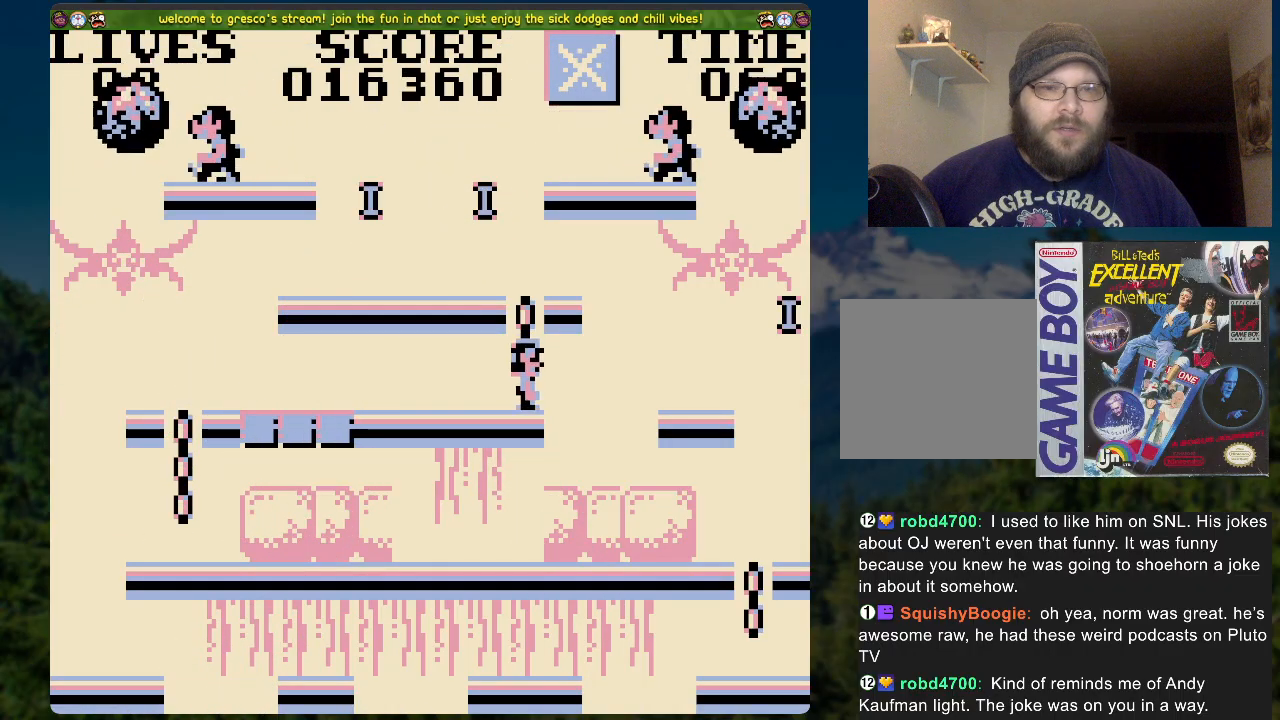
{"buttons": ["DPAD_LEFT"], "left_stick": "center", "right_stick": "center", "events": [[101, "DPAD_LEFT", "down"], [235, "A", "up"], [235, "DPAD_UP", "up"], [369, "A", "down"], [502, "A", "up"]]}
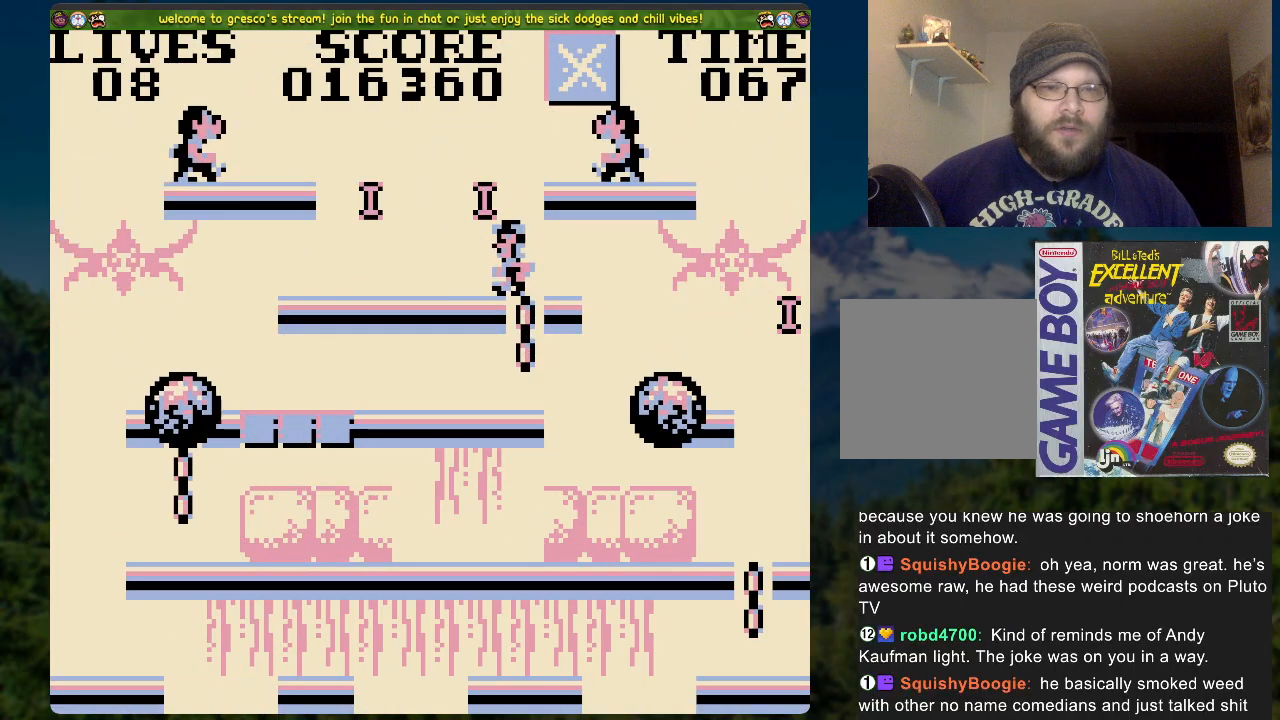
{"buttons": ["DPAD_LEFT"], "left_stick": "center", "right_stick": "center", "events": [[84, "DPAD_LEFT", "up"], [419, "DPAD_LEFT", "down"]]}
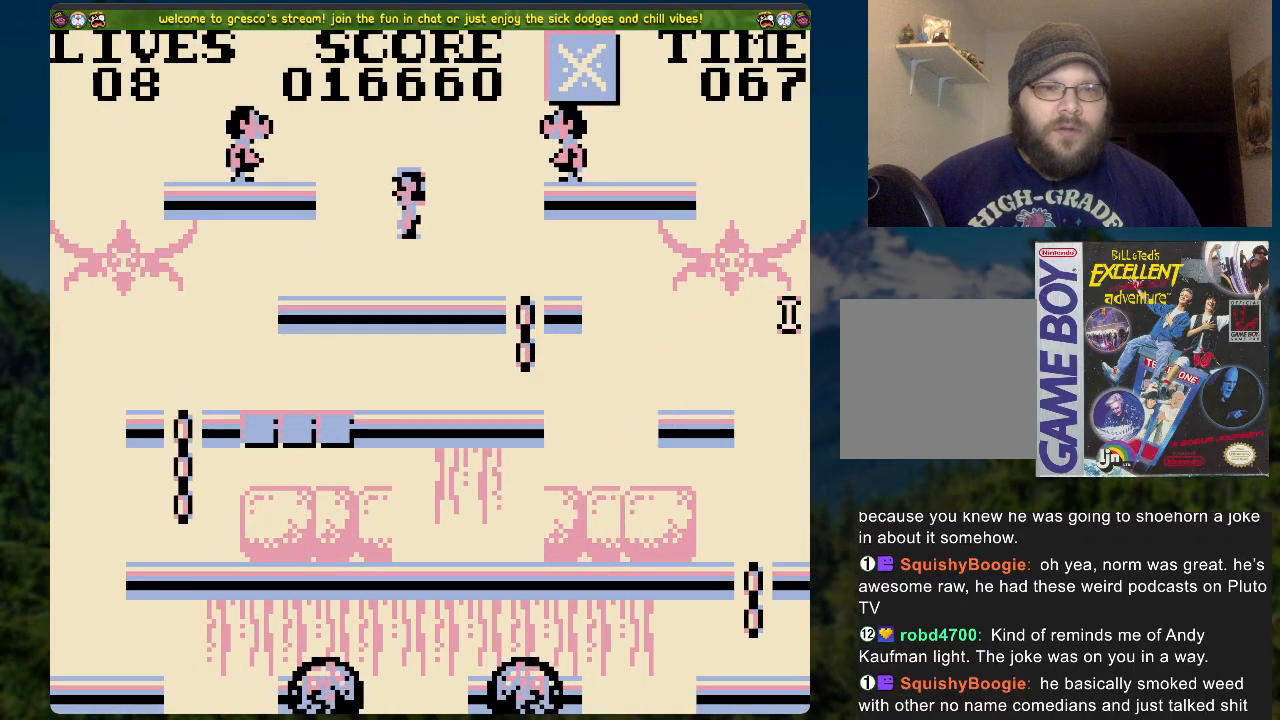
{"buttons": ["DPAD_LEFT"], "left_stick": "center", "right_stick": "center", "events": []}
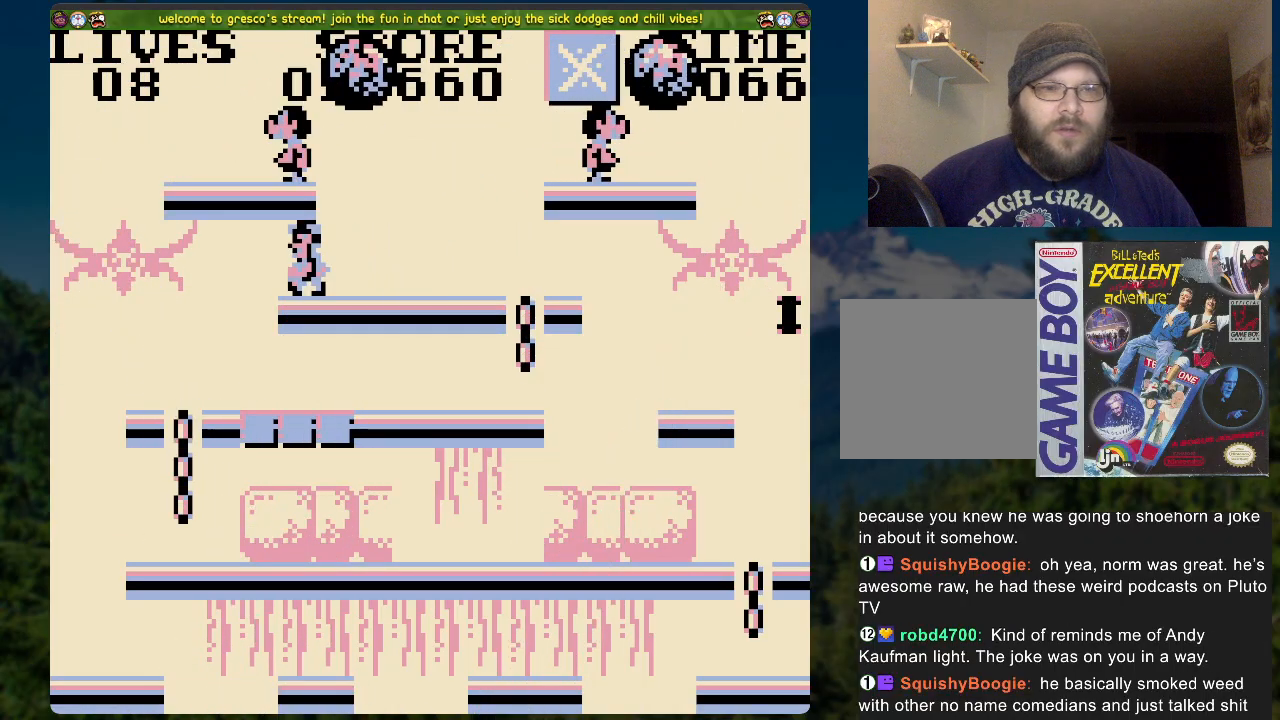
{"buttons": ["DPAD_RIGHT"], "left_stick": "center", "right_stick": "center", "events": [[133, "DPAD_LEFT", "up"], [234, "DPAD_RIGHT", "down"]]}
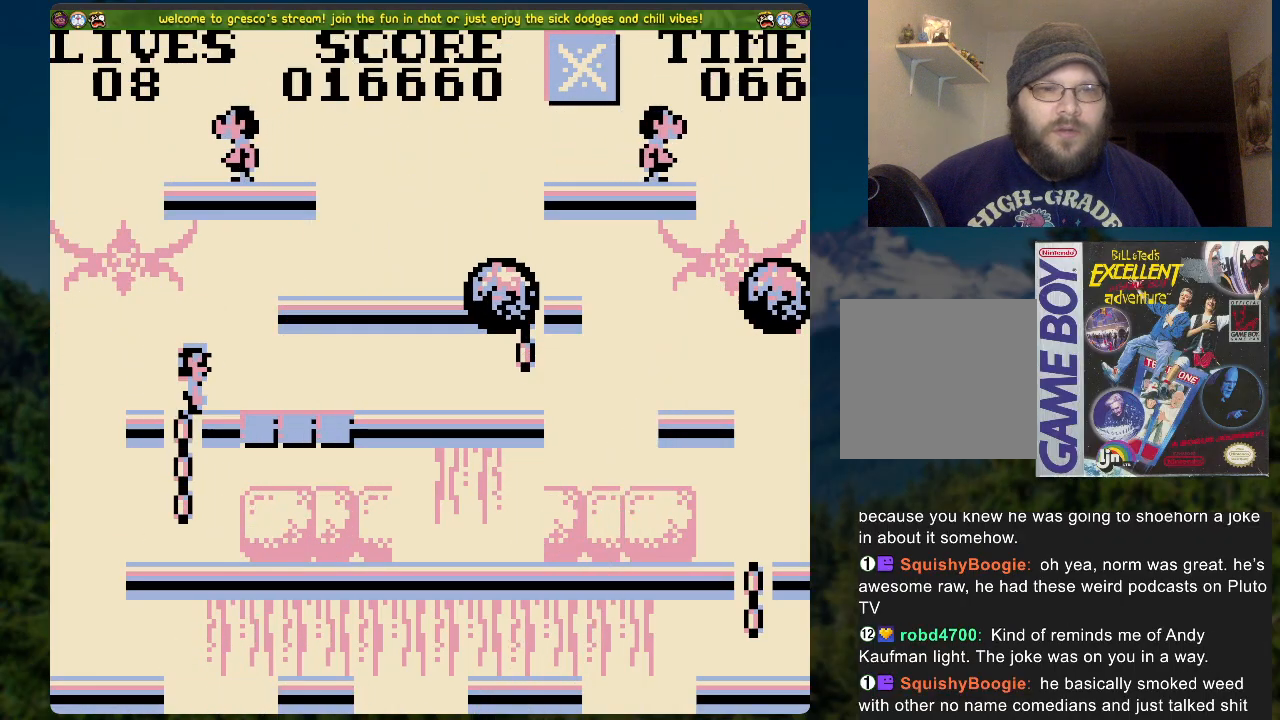
{"buttons": ["DPAD_RIGHT"], "left_stick": "center", "right_stick": "center", "events": []}
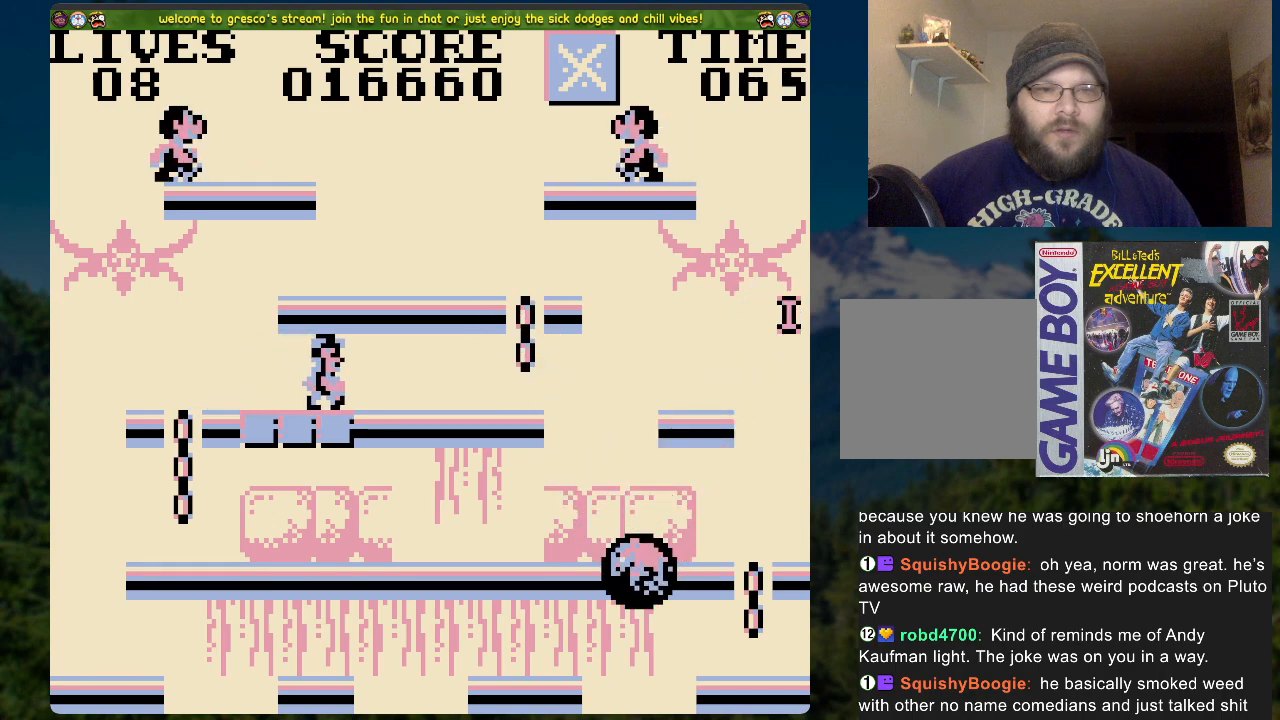
{"buttons": ["DPAD_RIGHT"], "left_stick": "center", "right_stick": "center", "events": []}
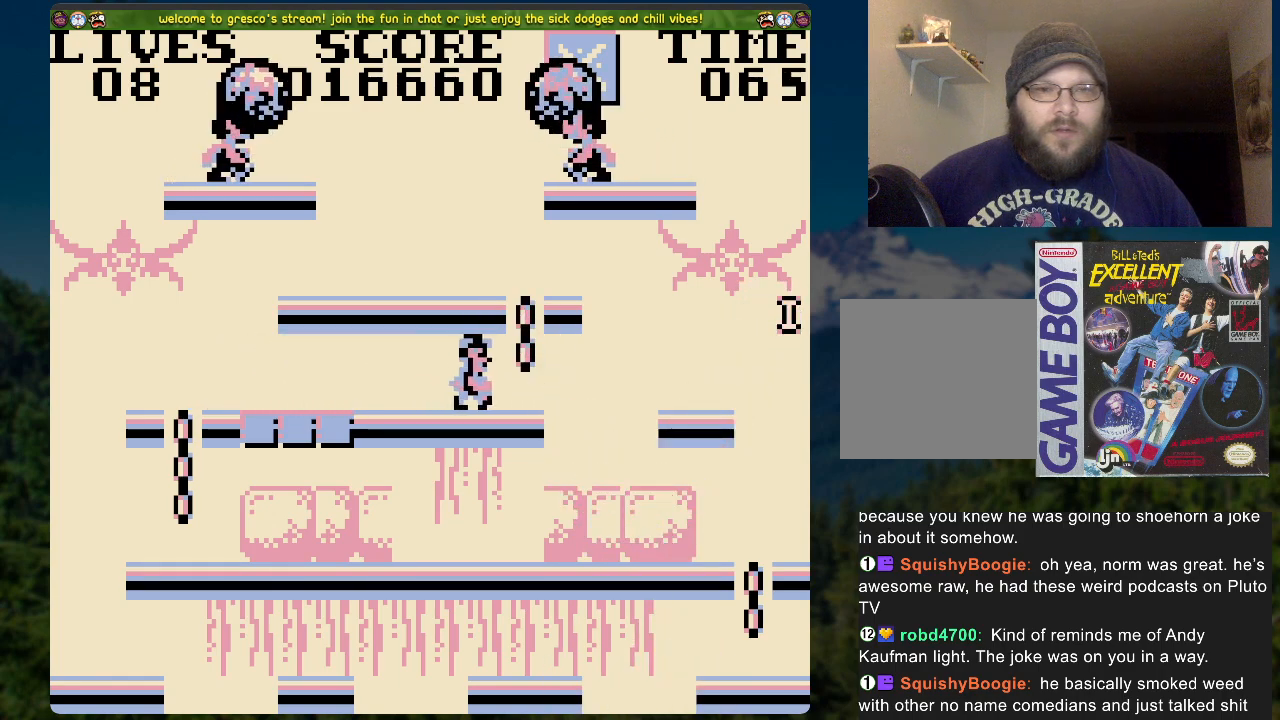
{"buttons": ["DPAD_RIGHT"], "left_stick": "center", "right_stick": "center", "events": [[134, "A", "down"], [301, "A", "up"]]}
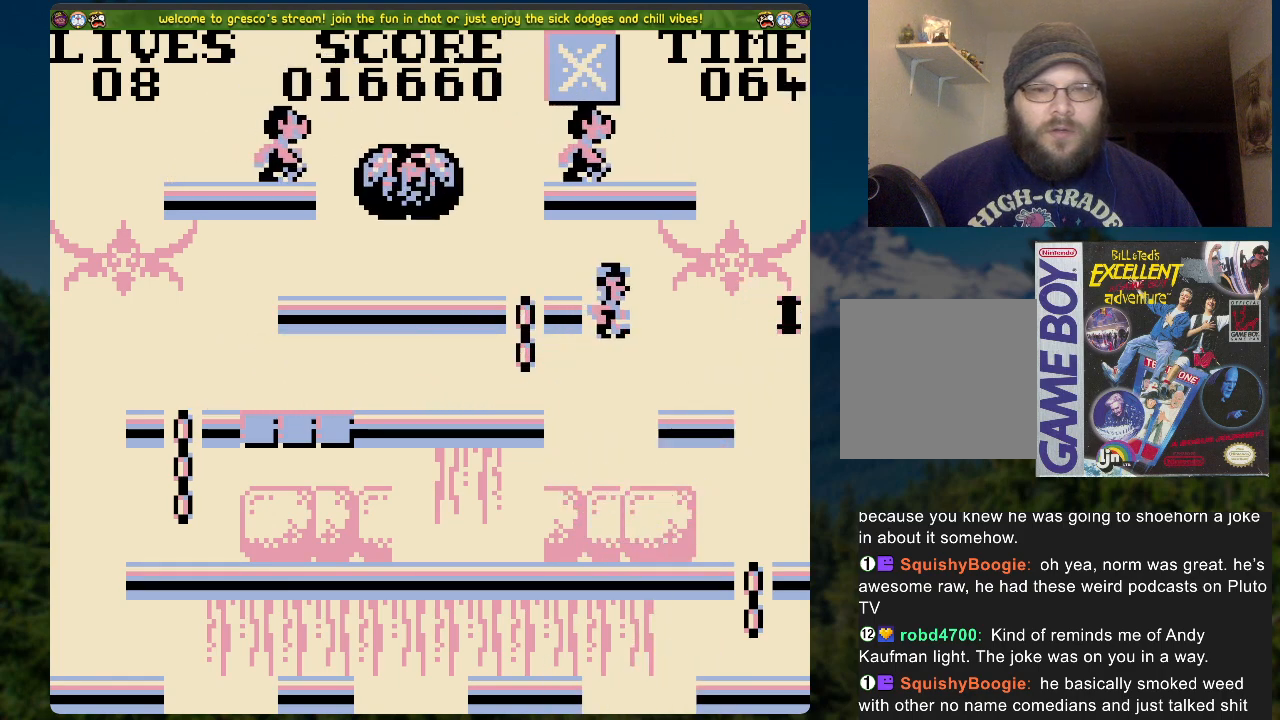
{"buttons": ["DPAD_RIGHT"], "left_stick": "center", "right_stick": "center", "events": [[84, "DPAD_RIGHT", "up"], [201, "DPAD_RIGHT", "down"], [335, "A", "down"], [435, "A", "up"]]}
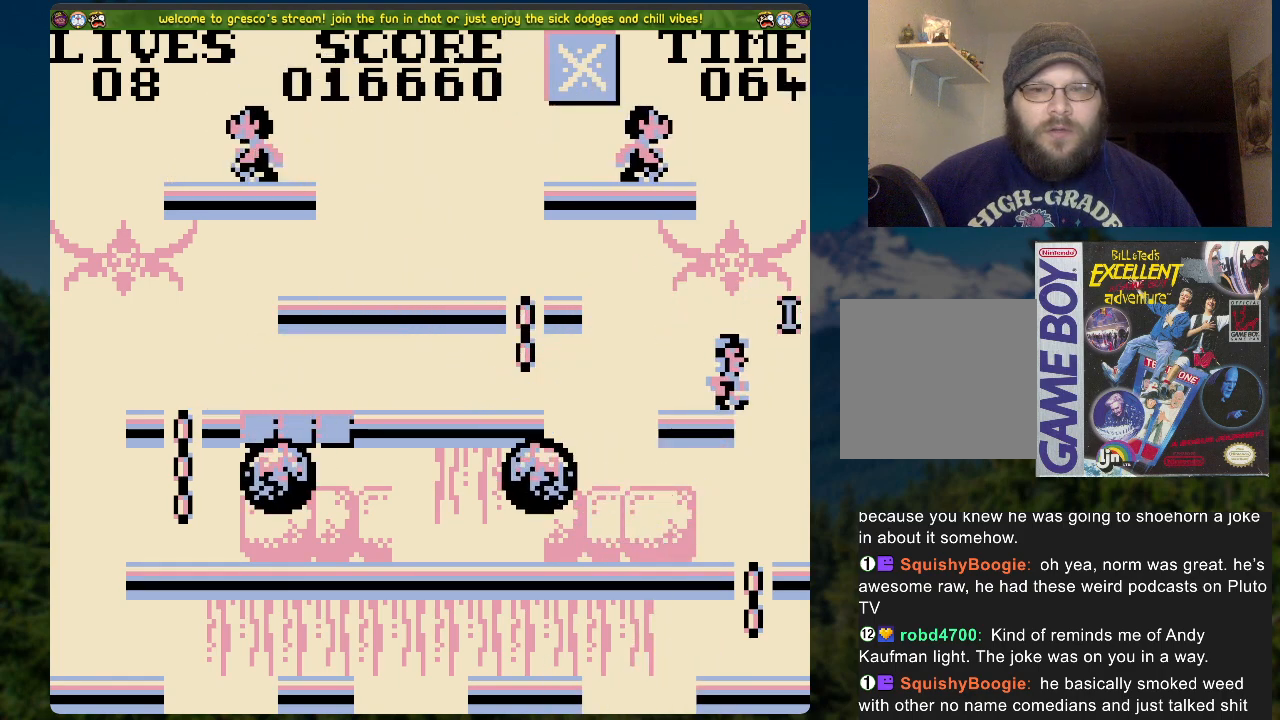
{"buttons": ["DPAD_LEFT"], "left_stick": "center", "right_stick": "center", "events": [[201, "DPAD_RIGHT", "up"], [502, "DPAD_LEFT", "down"]]}
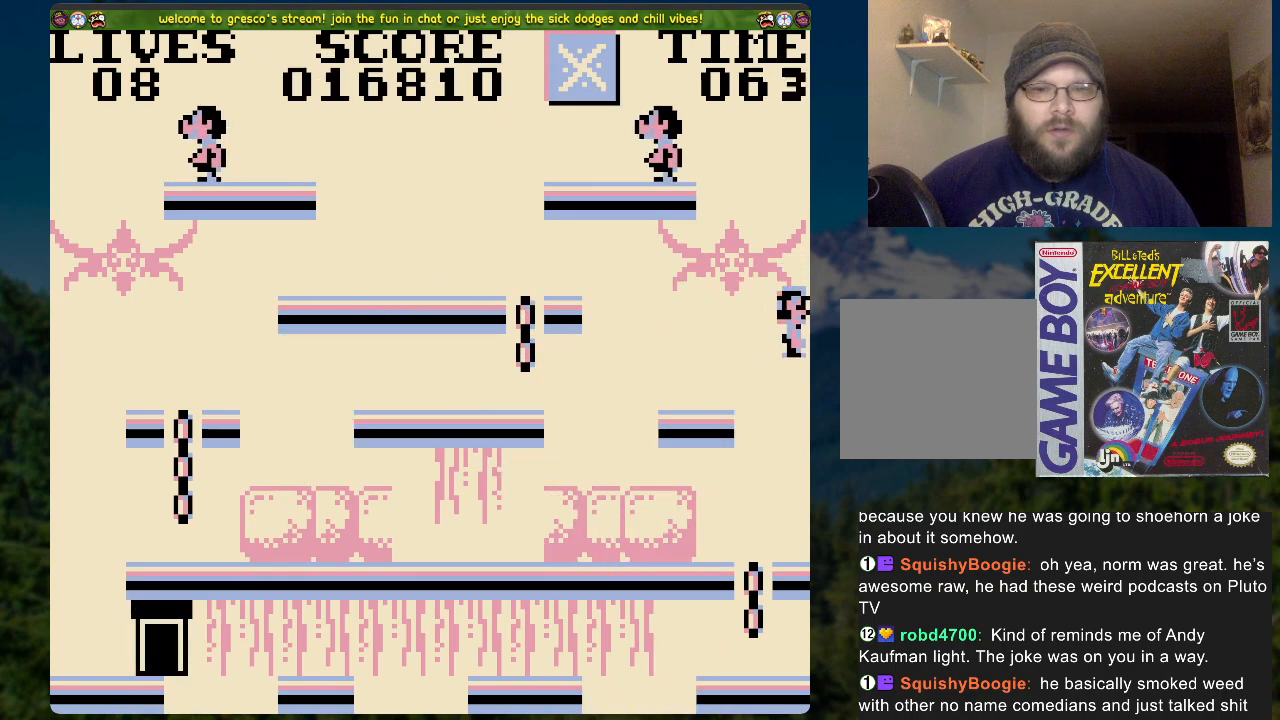
{"buttons": [], "left_stick": "center", "right_stick": "center", "events": [[486, "DPAD_LEFT", "up"]]}
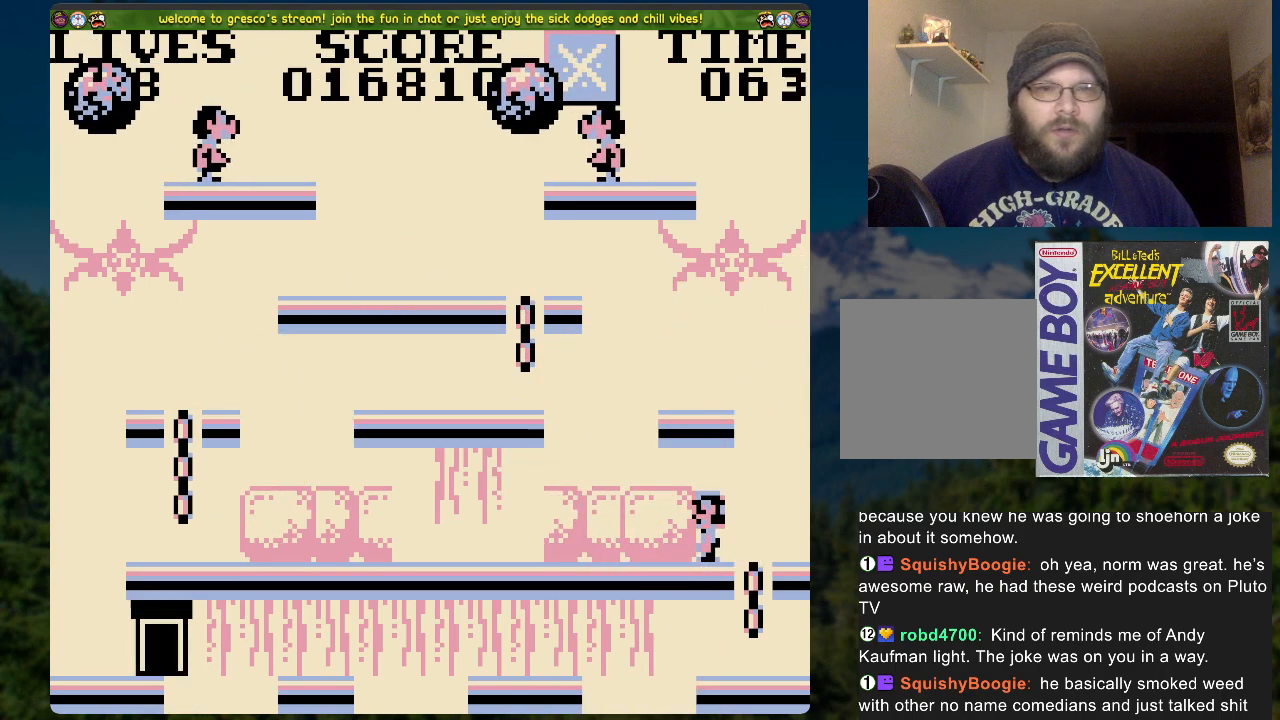
{"buttons": ["DPAD_LEFT"], "left_stick": "center", "right_stick": "center", "events": [[285, "DPAD_LEFT", "down"]]}
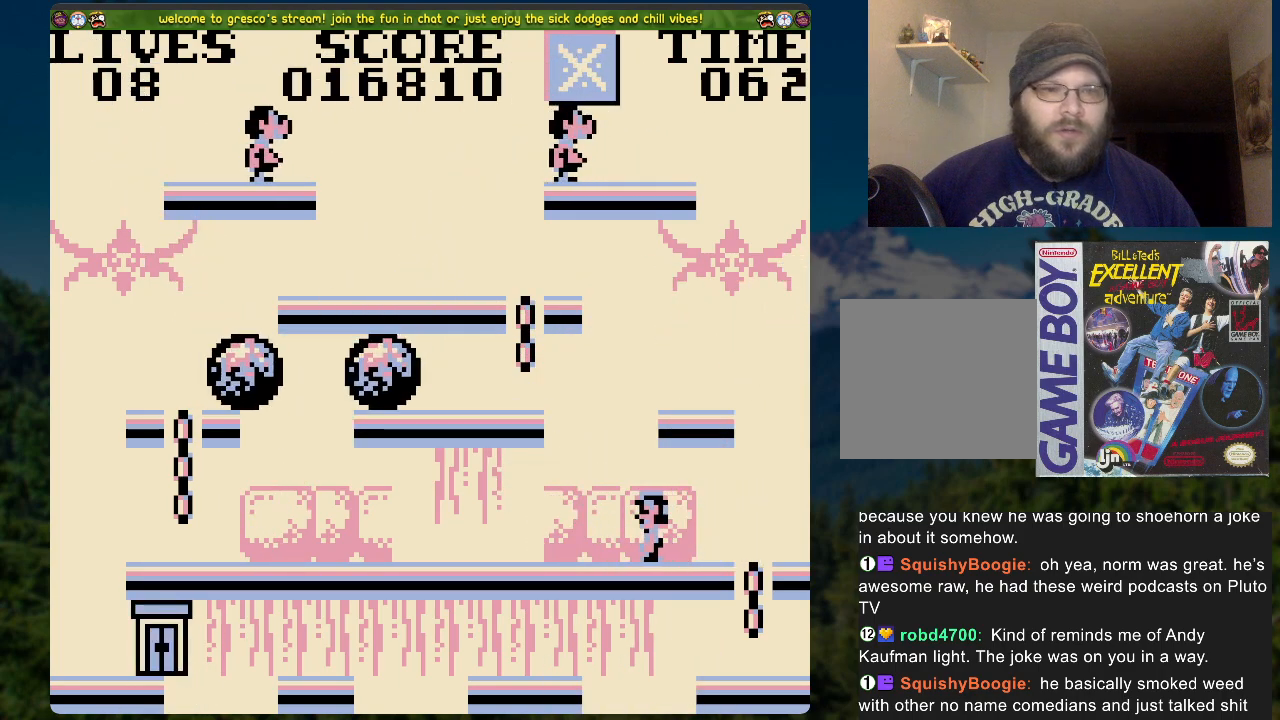
{"buttons": ["DPAD_LEFT"], "left_stick": "center", "right_stick": "center", "events": []}
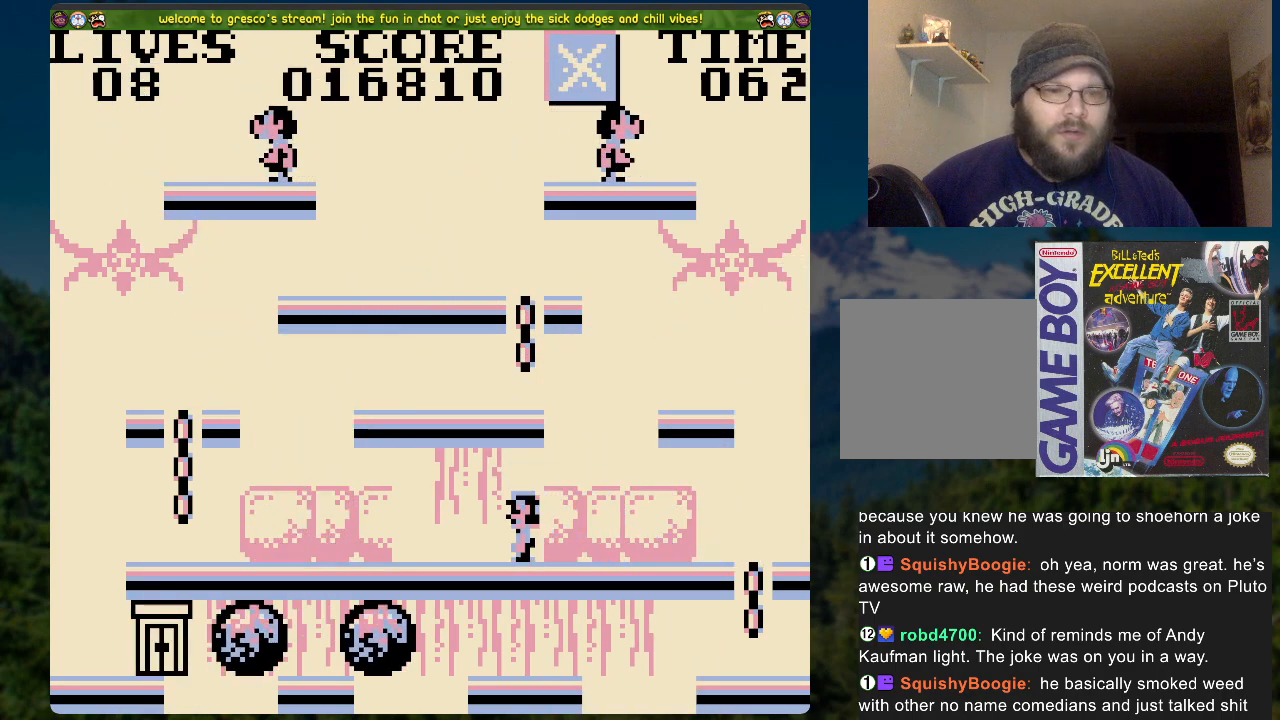
{"buttons": ["DPAD_LEFT"], "left_stick": "center", "right_stick": "center", "events": []}
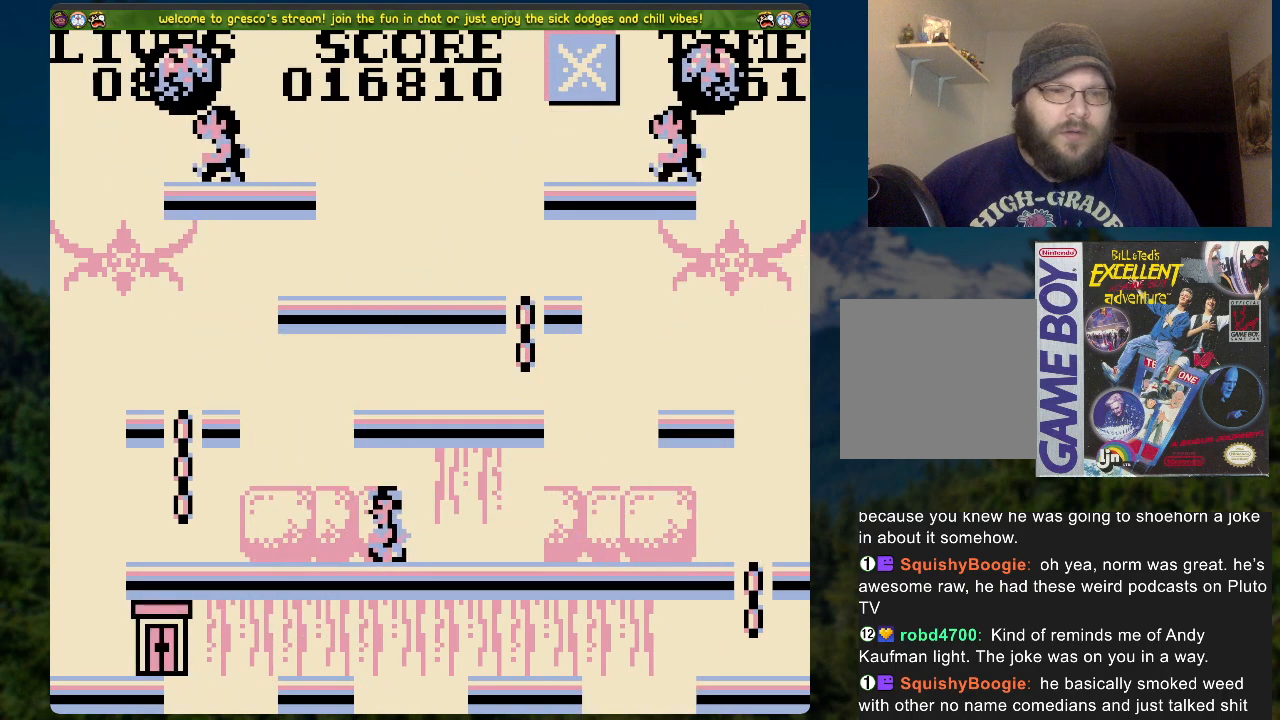
{"buttons": ["DPAD_RIGHT"], "left_stick": "center", "right_stick": "center", "events": [[201, "DPAD_LEFT", "up"], [318, "DPAD_RIGHT", "down"]]}
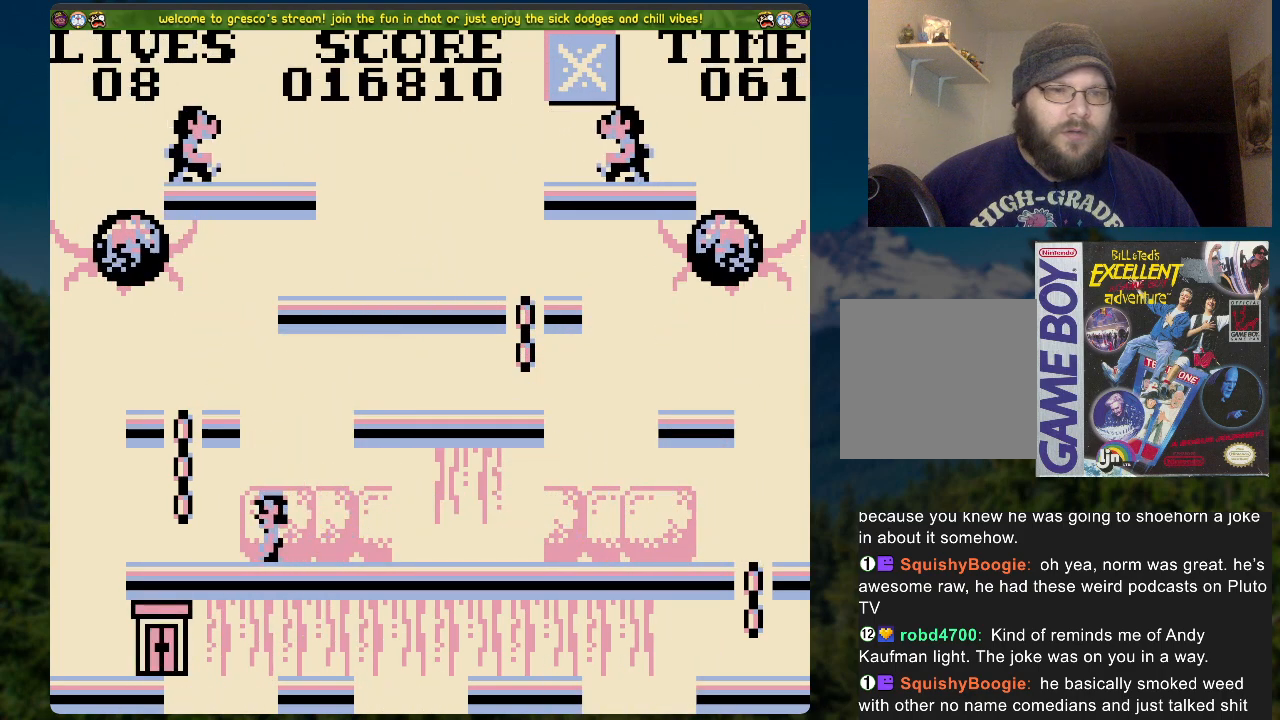
{"buttons": ["A", "DPAD_LEFT"], "left_stick": "center", "right_stick": "center", "events": [[100, "DPAD_RIGHT", "up"], [201, "A", "down"], [418, "DPAD_LEFT", "down"]]}
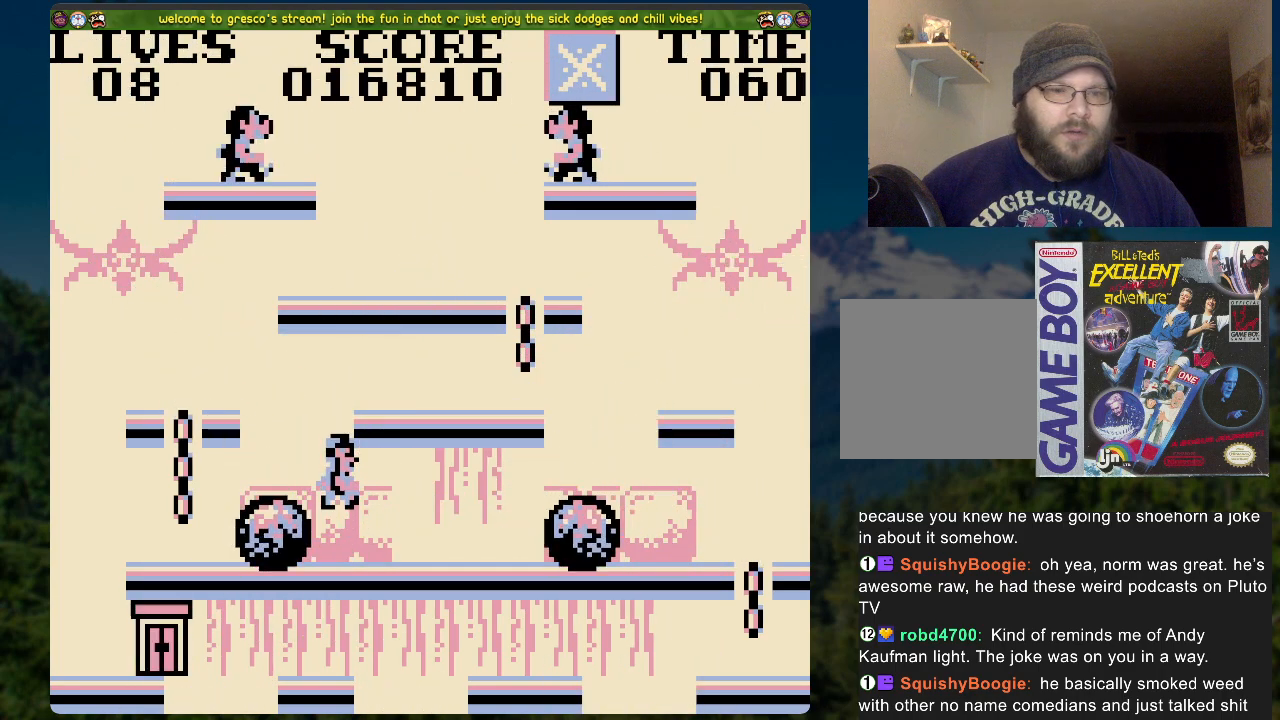
{"buttons": ["DPAD_LEFT"], "left_stick": "center", "right_stick": "center", "events": [[34, "A", "up"]]}
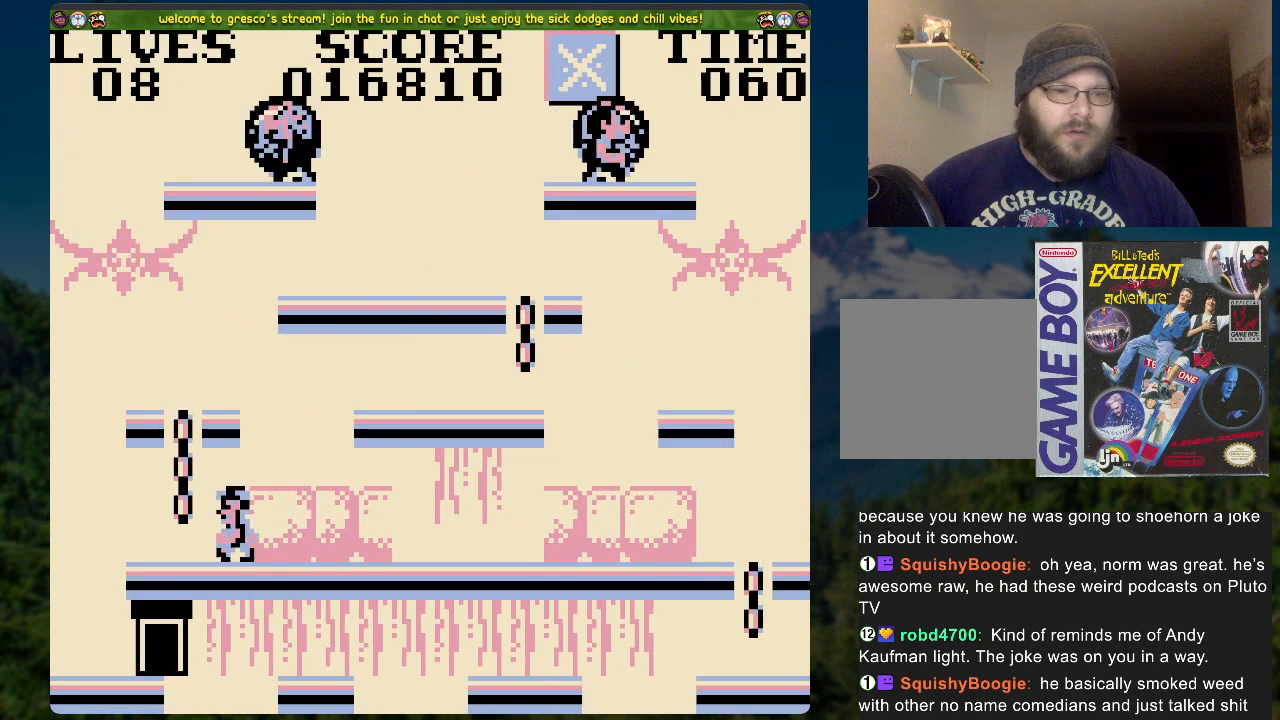
{"buttons": ["DPAD_RIGHT"], "left_stick": "center", "right_stick": "center", "events": [[352, "DPAD_LEFT", "up"], [435, "DPAD_RIGHT", "down"]]}
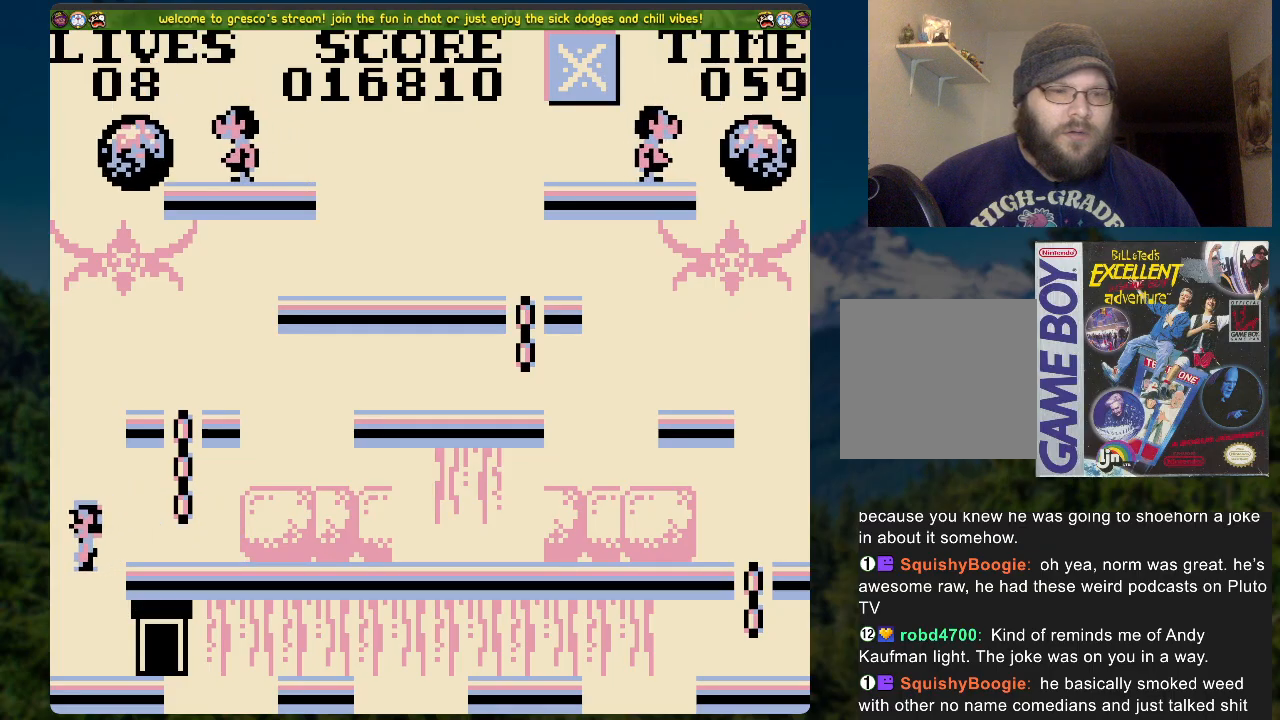
{"buttons": ["DPAD_RIGHT"], "left_stick": "center", "right_stick": "center", "events": []}
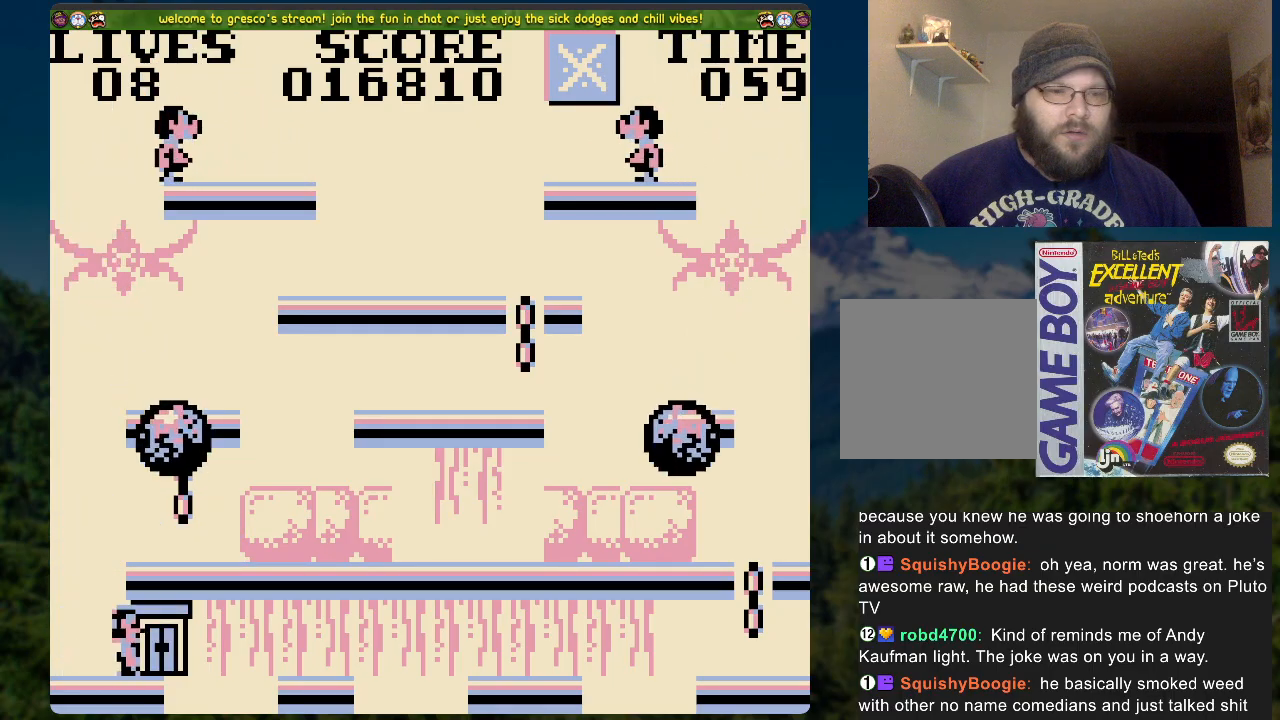
{"buttons": [], "left_stick": "center", "right_stick": "center", "events": [[251, "DPAD_RIGHT", "up"]]}